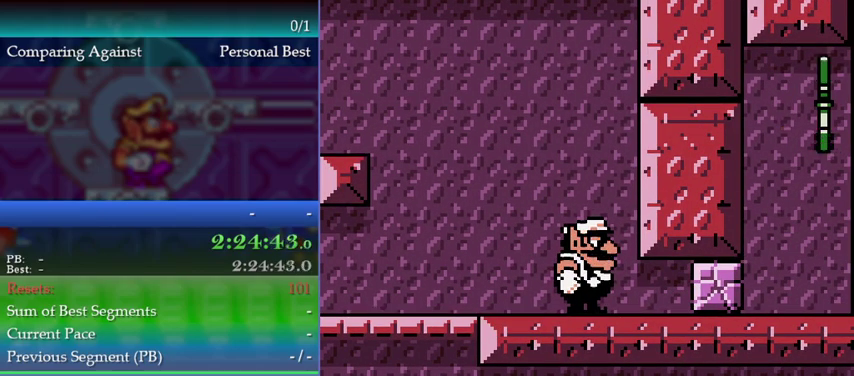
Gameplay with a controller (Nintendo layout); each line is a JSON object with the inputs held at the frame after it. "events" lists button and stick changes between this image and that frame as [ms after this image, input, new state], when the widget could be followed in between. This overlay highlights the sticks when they move; stick clicks (L3) are not distinguishable. Not read: L3 R3.
{"buttons": ["DPAD_LEFT"], "left_stick": "left", "events": [[67, "DPAD_LEFT", "down"], [67, "left_stick", "left"]]}
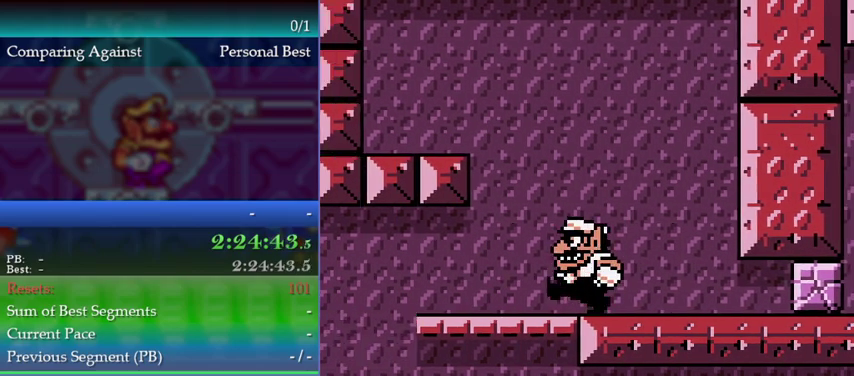
{"buttons": ["DPAD_LEFT"], "left_stick": "left", "events": []}
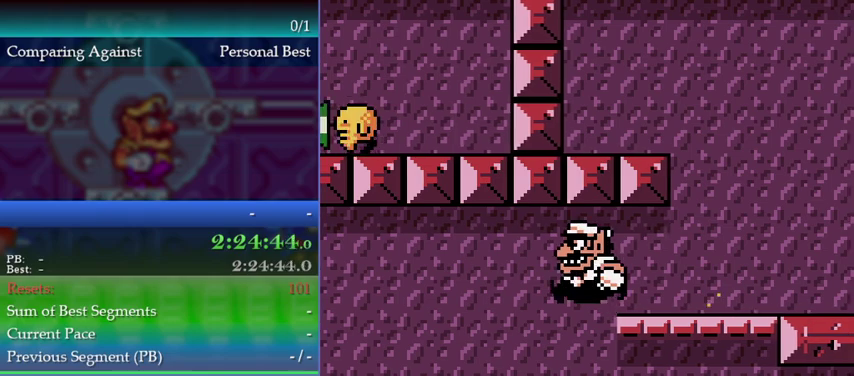
{"buttons": ["DPAD_RIGHT"], "left_stick": "right", "events": [[167, "DPAD_LEFT", "up"], [167, "left_stick", "center"], [267, "DPAD_RIGHT", "down"], [267, "left_stick", "right"]]}
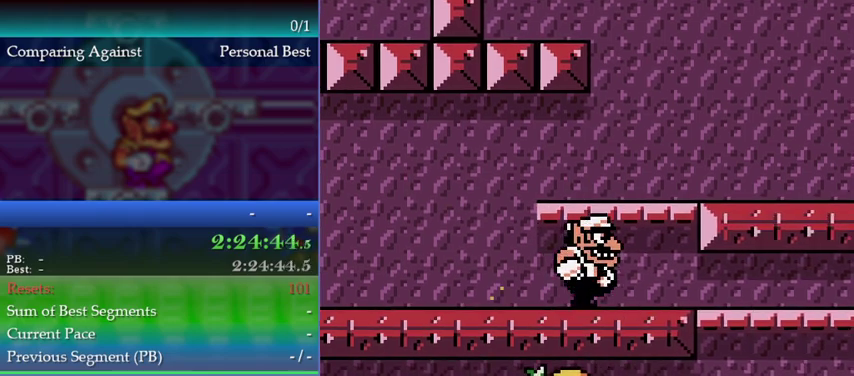
{"buttons": ["DPAD_RIGHT"], "left_stick": "right", "events": [[200, "B", "down"], [267, "B", "up"], [267, "DPAD_RIGHT", "up"], [267, "left_stick", "down-right"], [500, "DPAD_RIGHT", "down"], [500, "left_stick", "right"]]}
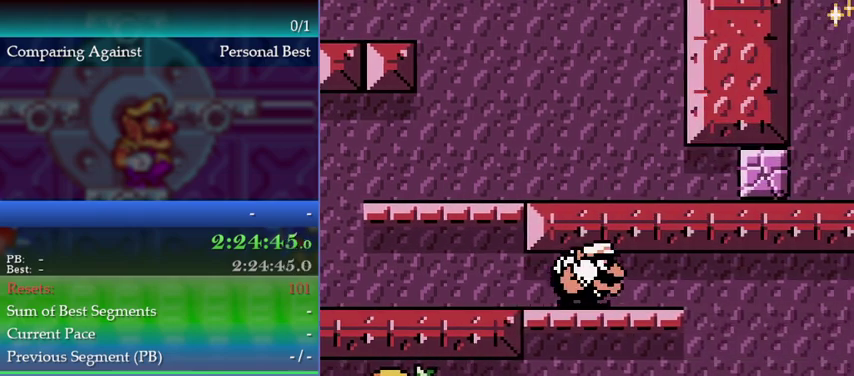
{"buttons": ["DPAD_RIGHT"], "left_stick": "right", "events": []}
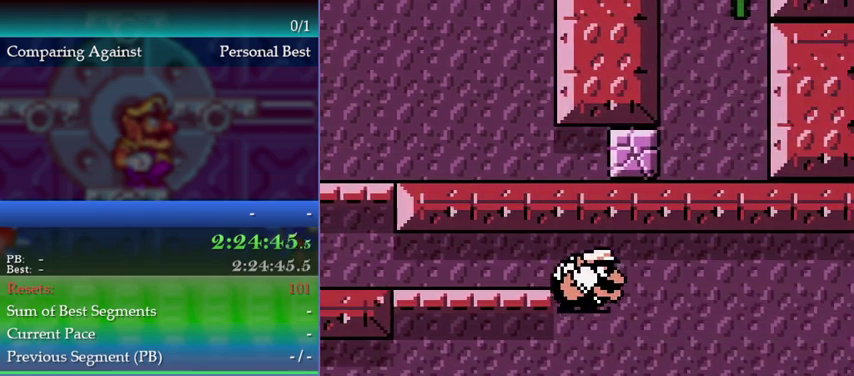
{"buttons": [], "left_stick": "center", "events": [[500, "DPAD_RIGHT", "up"], [500, "left_stick", "center"]]}
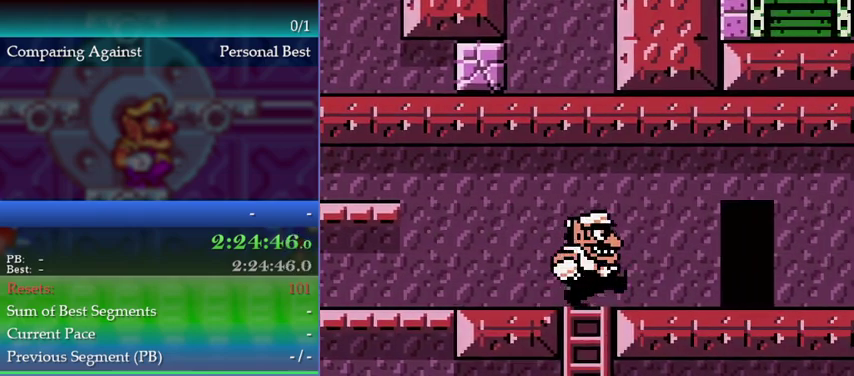
{"buttons": [], "left_stick": "center", "events": [[100, "DPAD_DOWN", "down"], [100, "left_stick", "down"], [500, "DPAD_DOWN", "up"], [500, "left_stick", "center"]]}
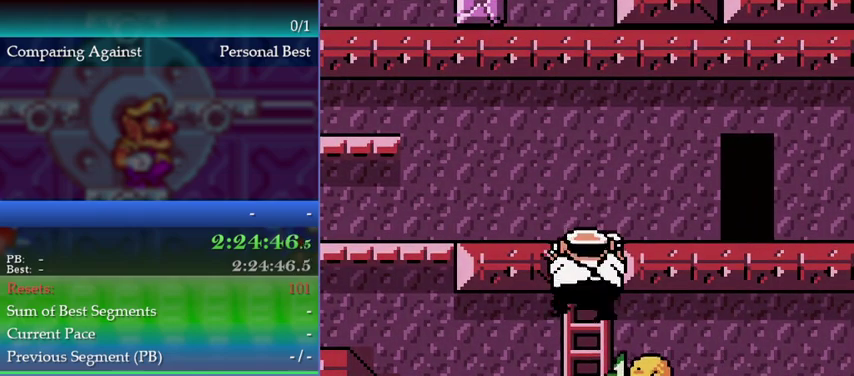
{"buttons": ["DPAD_DOWN"], "left_stick": "down", "events": [[267, "B", "down"], [267, "DPAD_DOWN", "down"], [267, "left_stick", "down"], [367, "B", "up"]]}